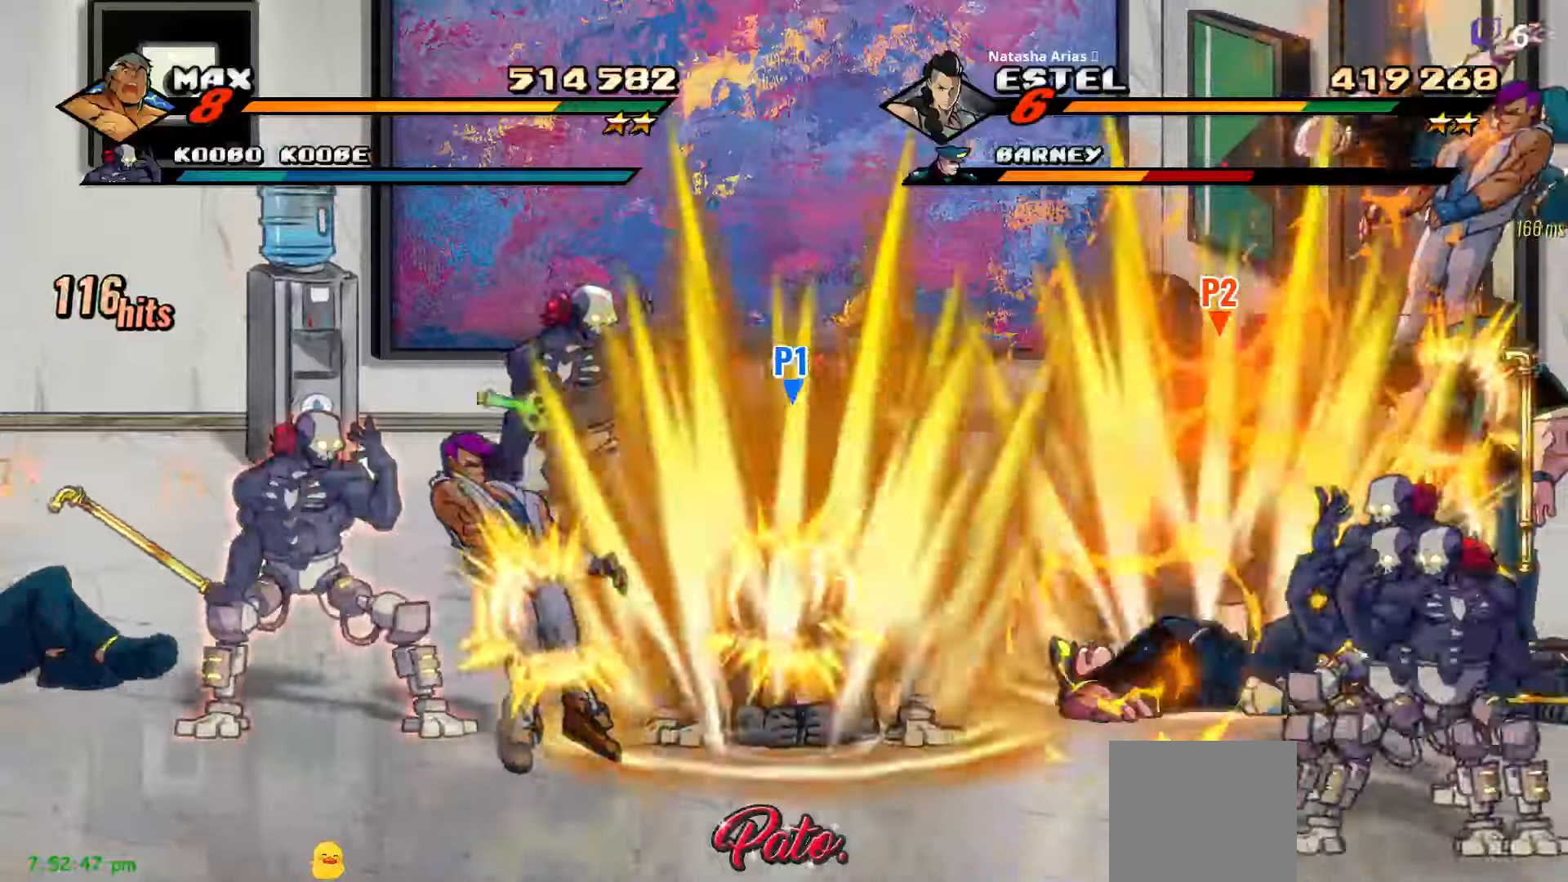
Gameplay with a controller (Xbox layout); each line is a JSON object with the inputs held at the frame after it (dt_ms = milliseconds from this image to that frame). "events" lists button and stick changes between this image and that frame as [ms after this image, input, new state], when the widget could be followed in between. Not read: left_stick.
{"dt_ms": 500, "buttons": [], "right_stick": "center", "events": [[50, "L1", "up"], [100, "L1", "down"], [183, "L1", "up"], [233, "L1", "down"], [283, "L1", "up"], [333, "L1", "down"], [400, "L1", "up"], [433, "L1", "down"], [500, "L1", "up"]]}
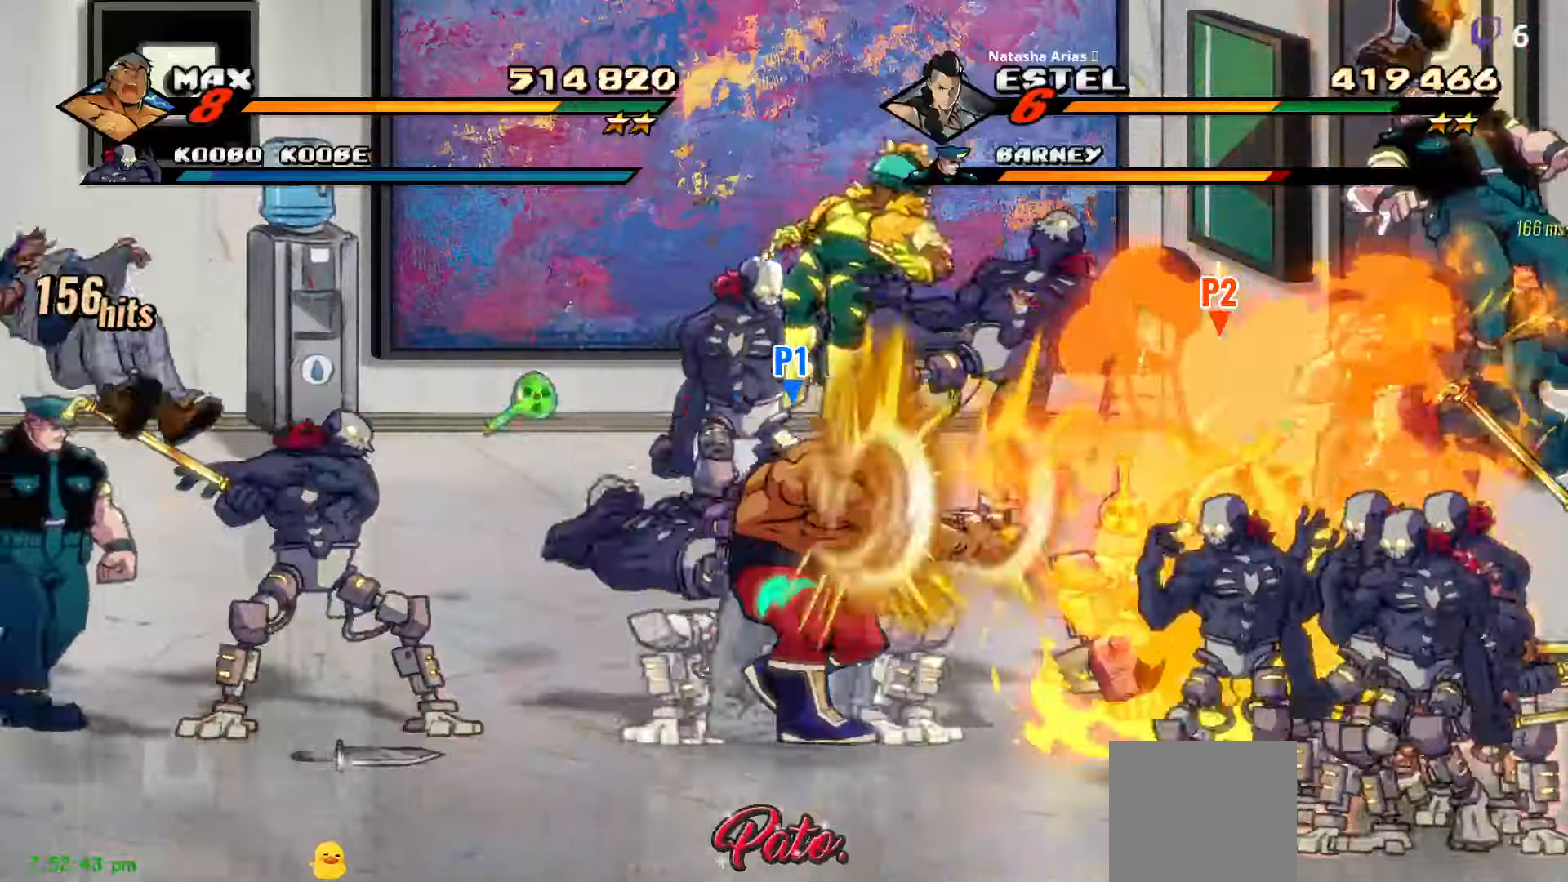
{"dt_ms": 500, "buttons": [], "right_stick": "center", "events": [[83, "R2", "down"], [166, "L1", "down"], [216, "R2", "up"], [233, "L1", "up"], [250, "R2", "down"], [300, "L1", "down"], [366, "L1", "up"], [366, "R2", "up"]]}
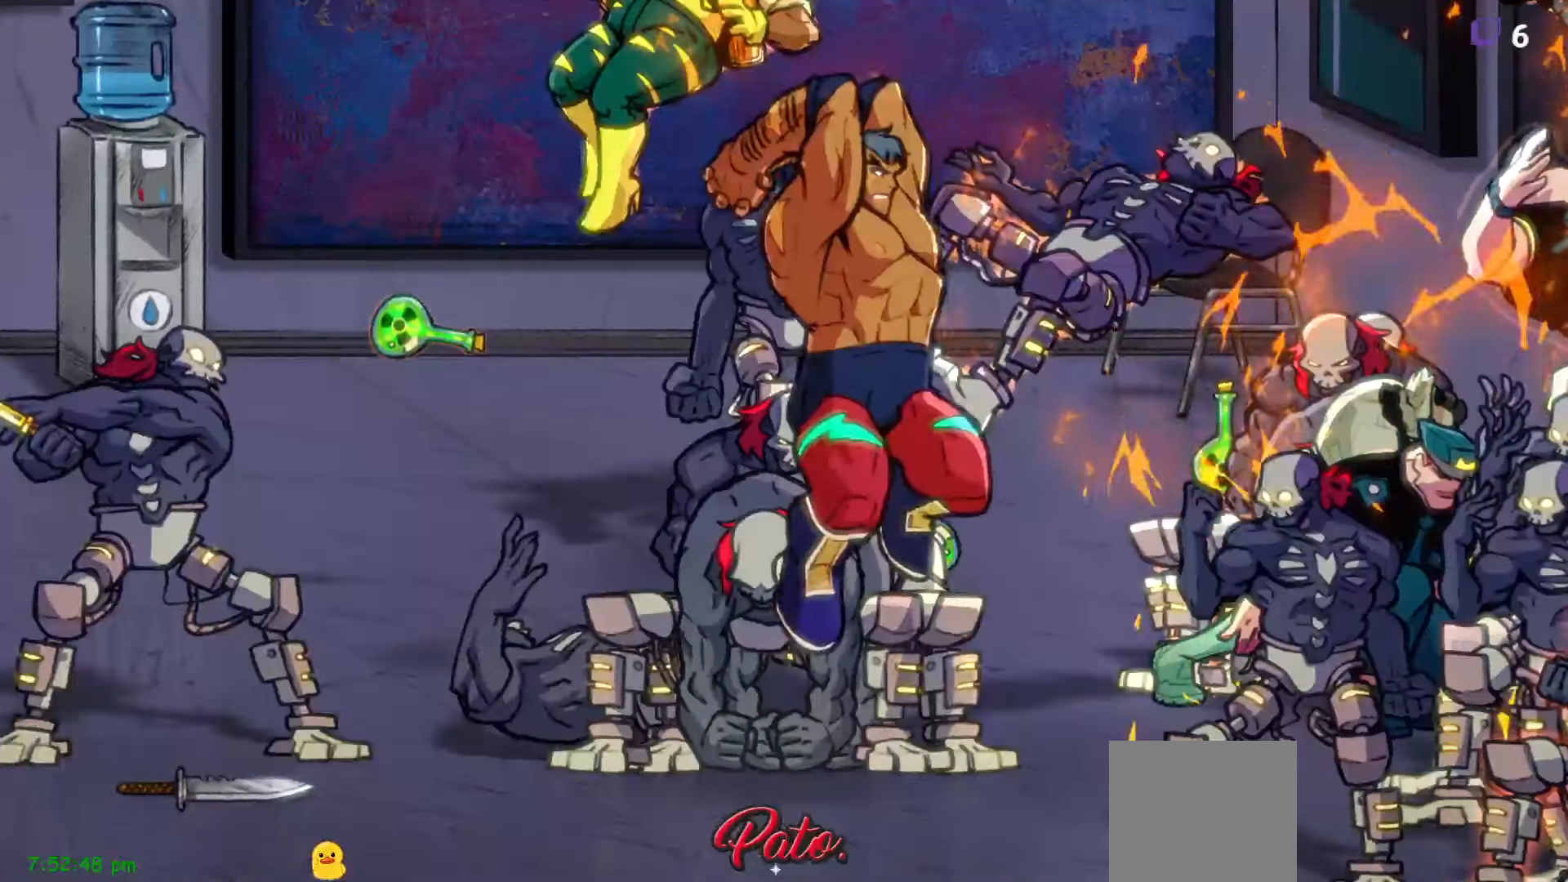
{"dt_ms": 500, "buttons": ["DPAD_LEFT"], "right_stick": "center", "events": [[466, "DPAD_LEFT", "down"]]}
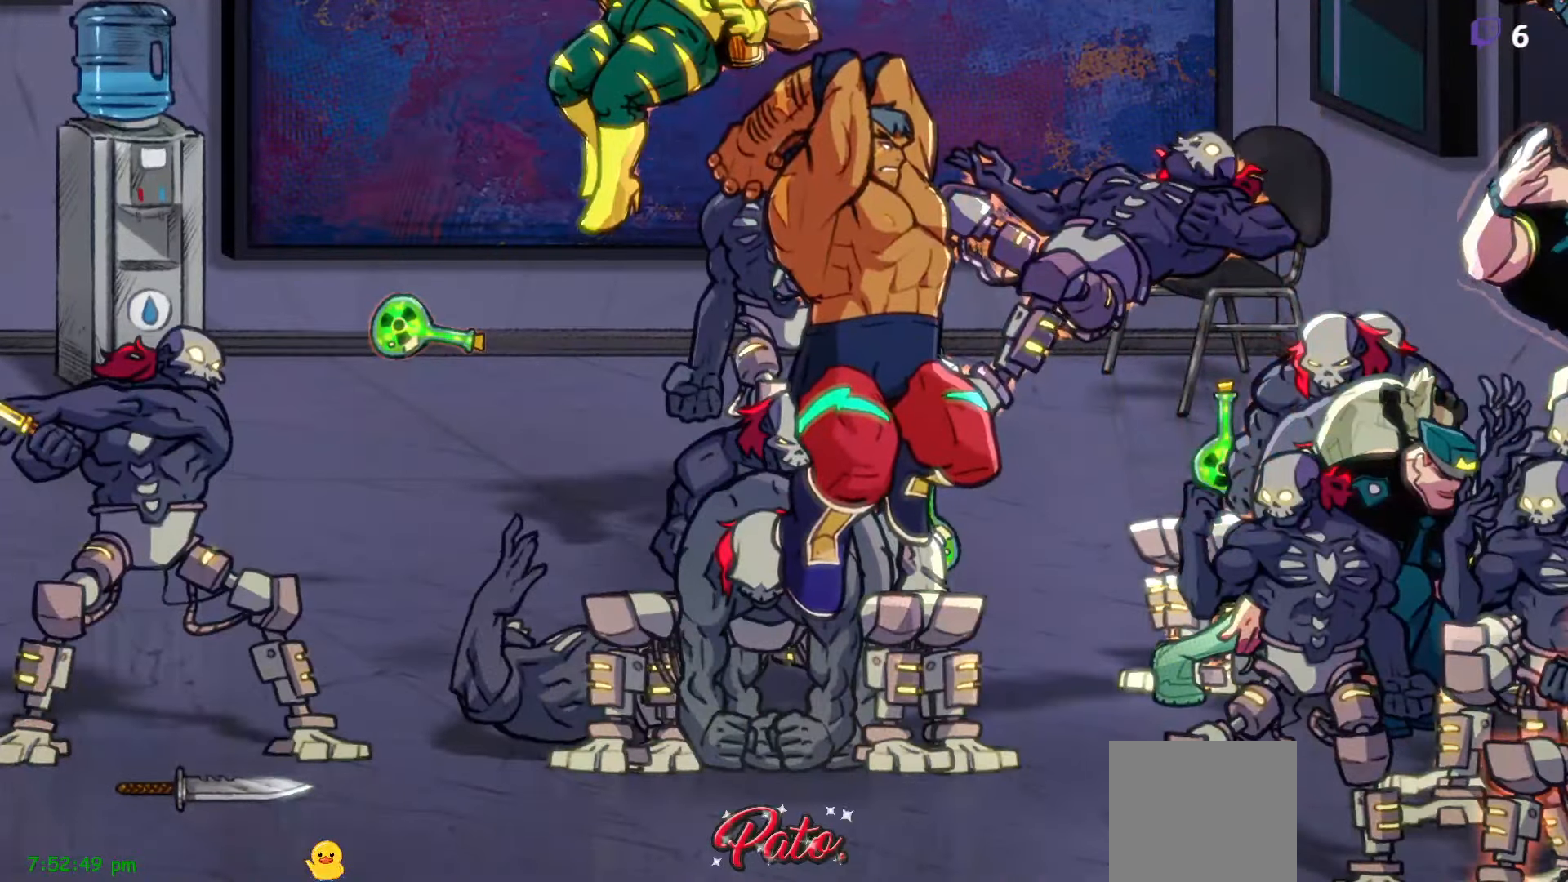
{"dt_ms": 1000, "buttons": ["Y", "DPAD_LEFT"], "right_stick": "center"}
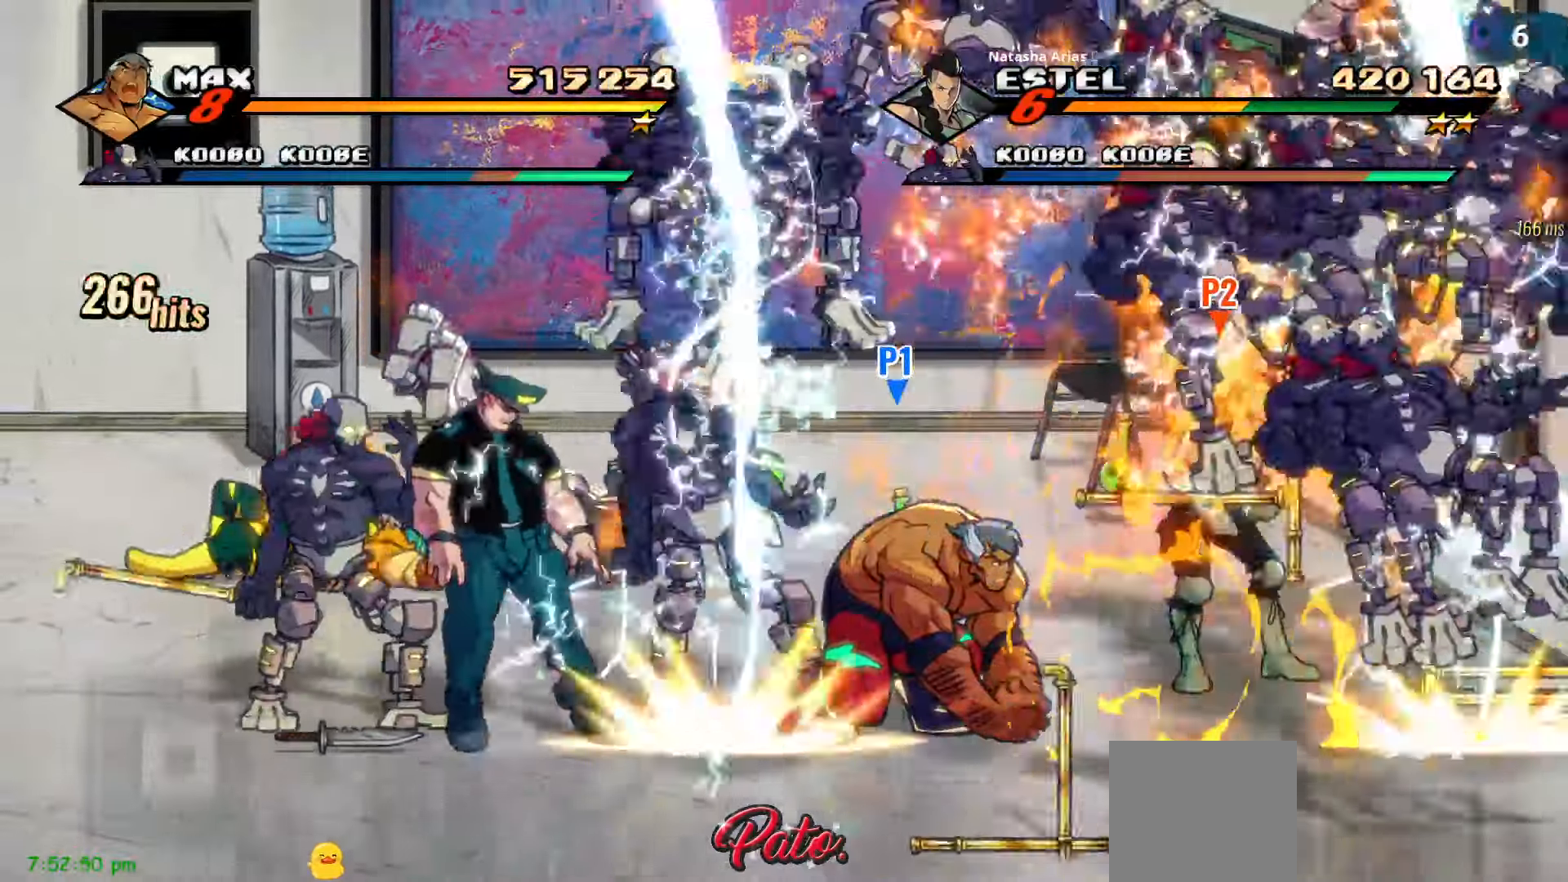
{"dt_ms": 500, "buttons": ["Y", "DPAD_LEFT"], "right_stick": "center", "events": [[33, "Y", "up"], [150, "Y", "down"], [250, "Y", "up"], [466, "Y", "down"]]}
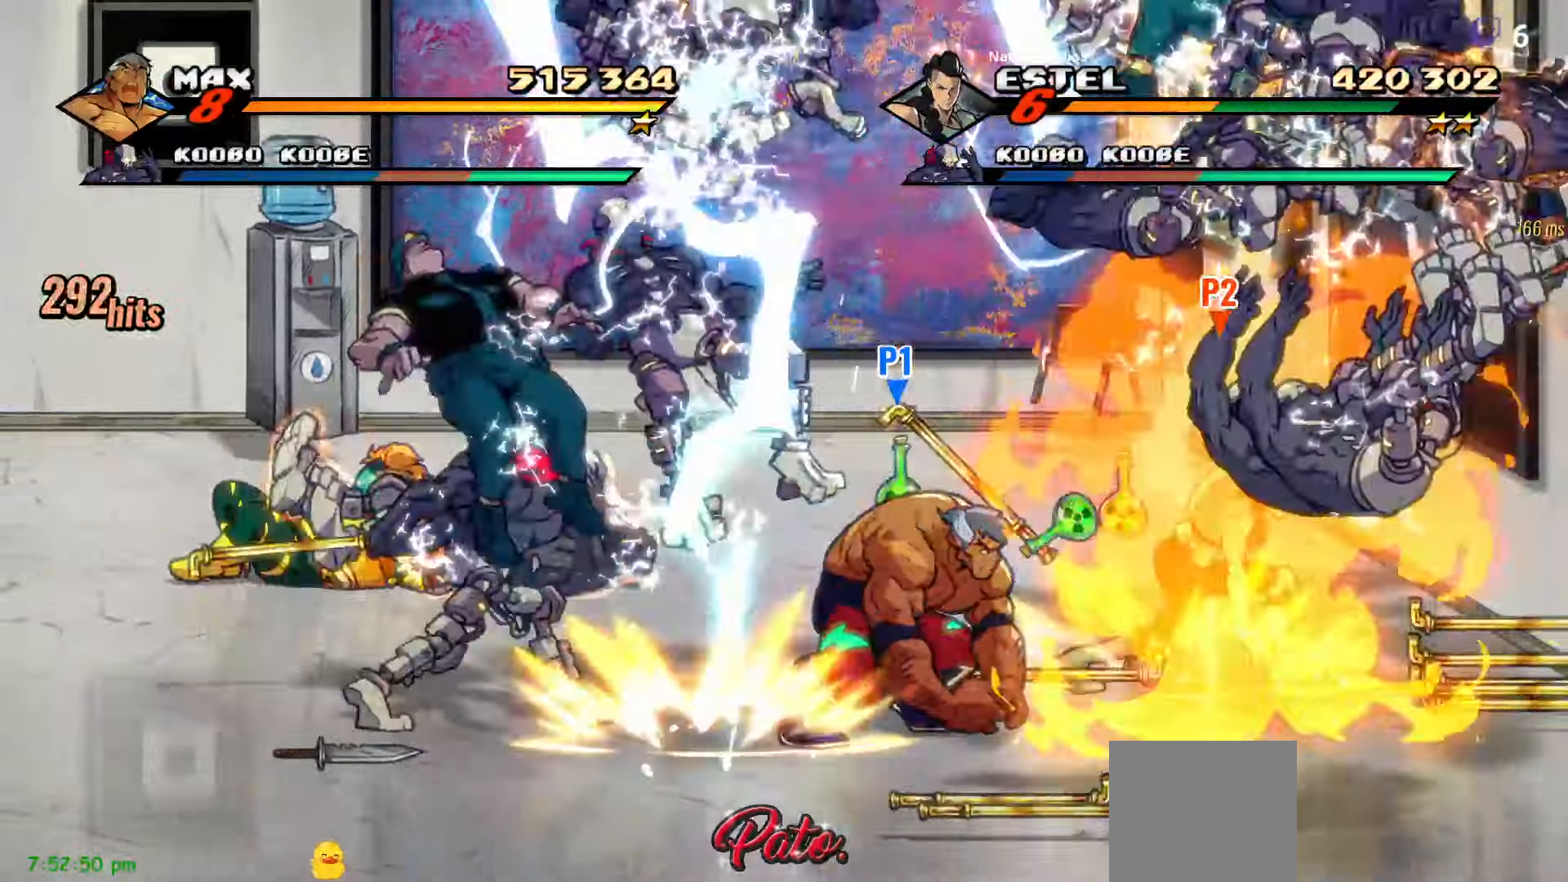
{"dt_ms": 1000, "buttons": ["DPAD_LEFT"], "right_stick": "down"}
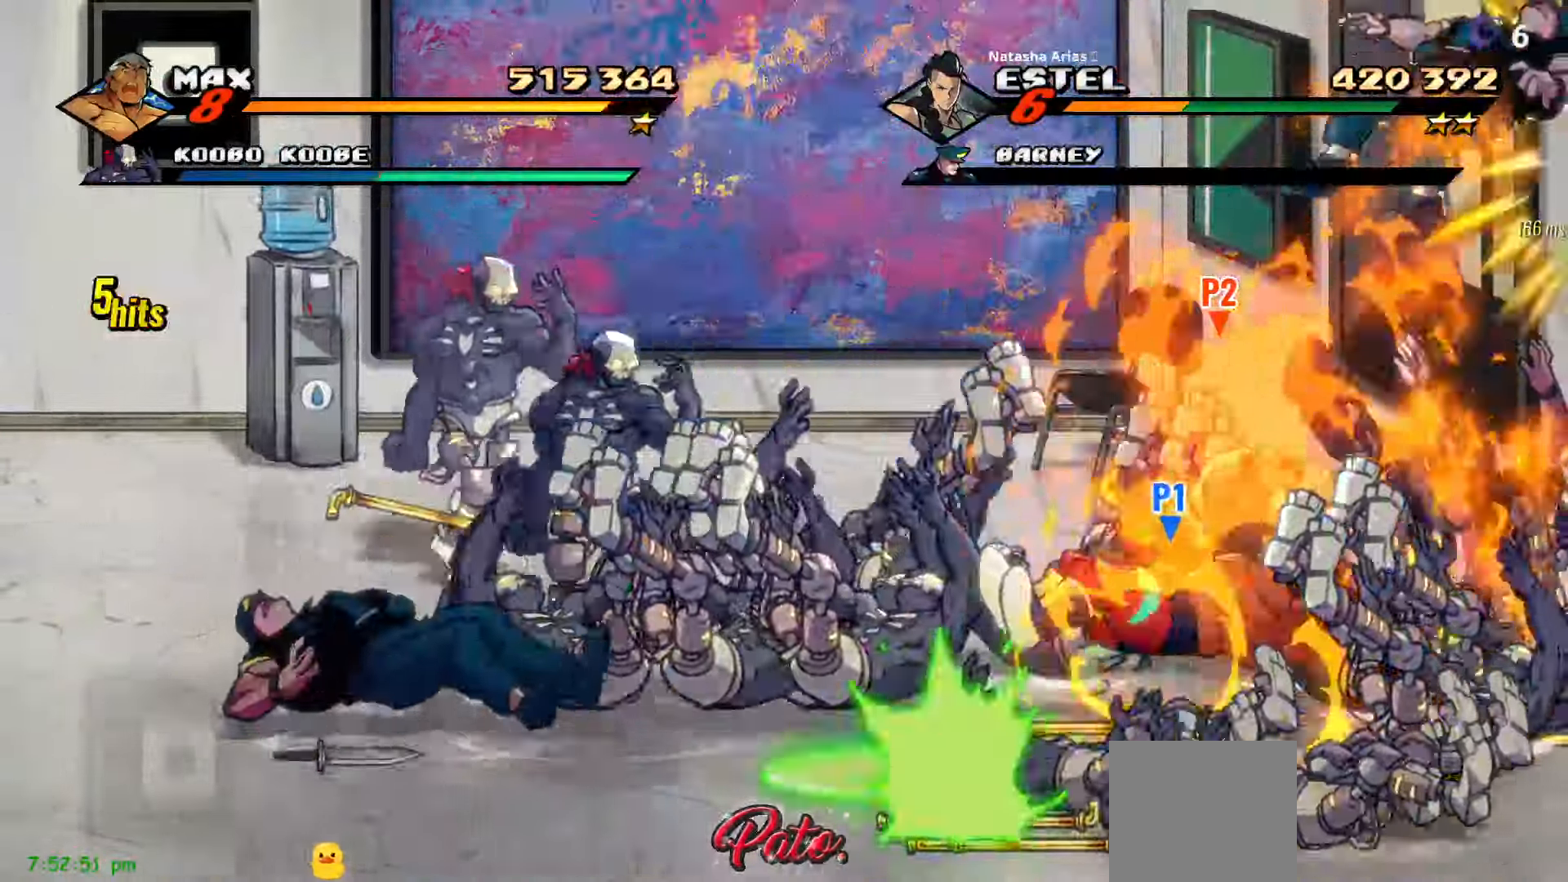
{"dt_ms": 1000, "buttons": ["Y", "DPAD_LEFT"], "right_stick": "center"}
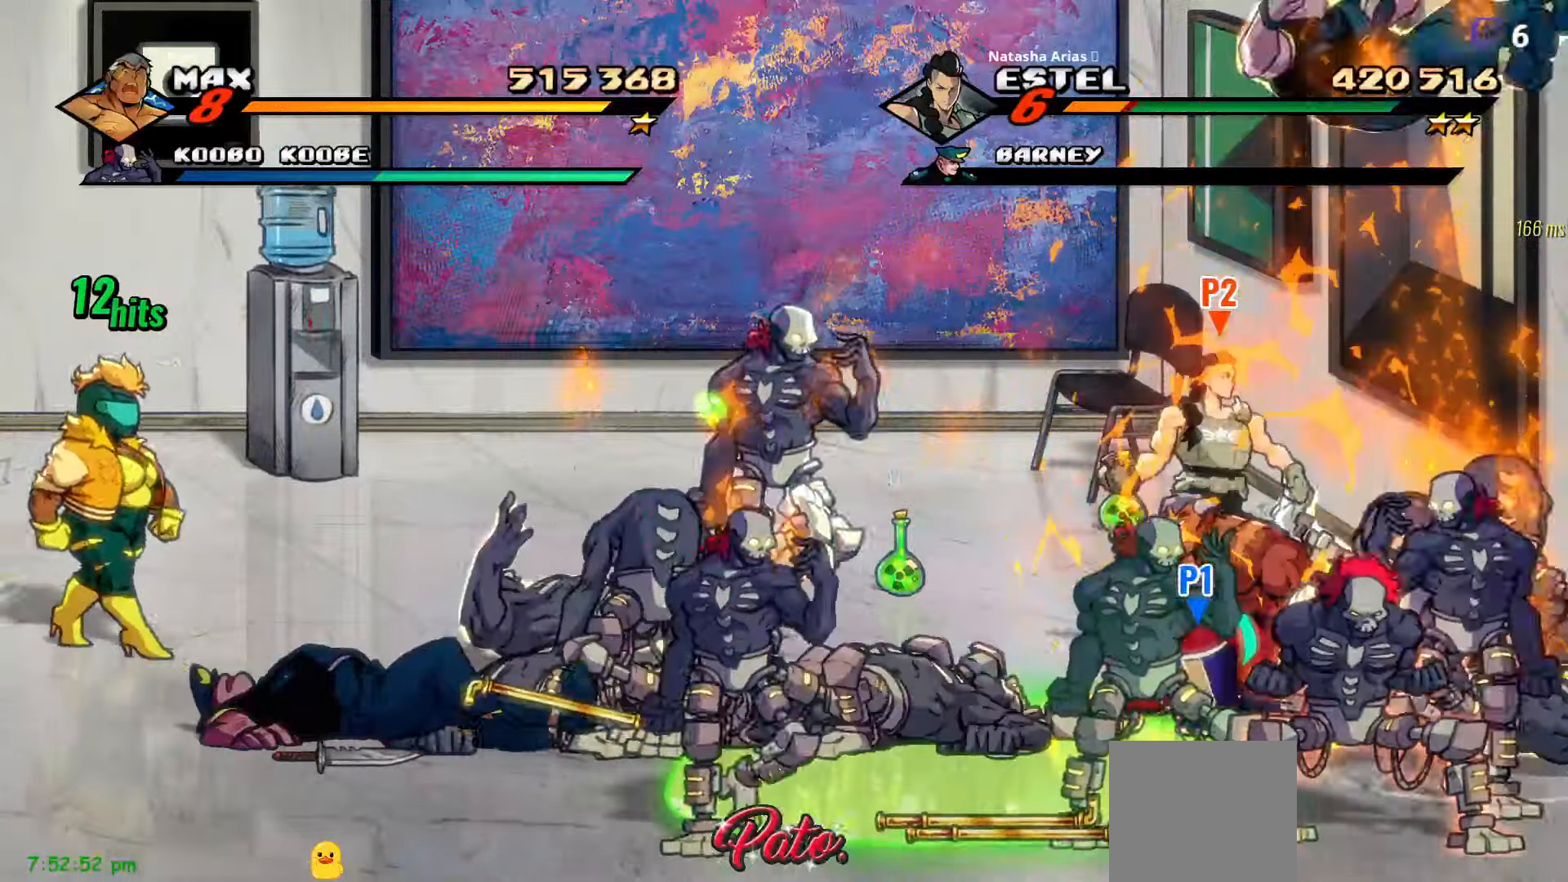
{"dt_ms": 500, "buttons": ["Y", "DPAD_LEFT"], "right_stick": "center", "events": [[33, "Y", "up"], [117, "Y", "down"], [200, "DPAD_LEFT", "up"], [217, "Y", "up"], [250, "DPAD_LEFT", "down"], [300, "Y", "down"], [333, "DPAD_LEFT", "up"], [350, "Y", "up"], [367, "DPAD_LEFT", "down"], [433, "DPAD_LEFT", "up"], [450, "DPAD_LEFT", "down"], [467, "Y", "down"]]}
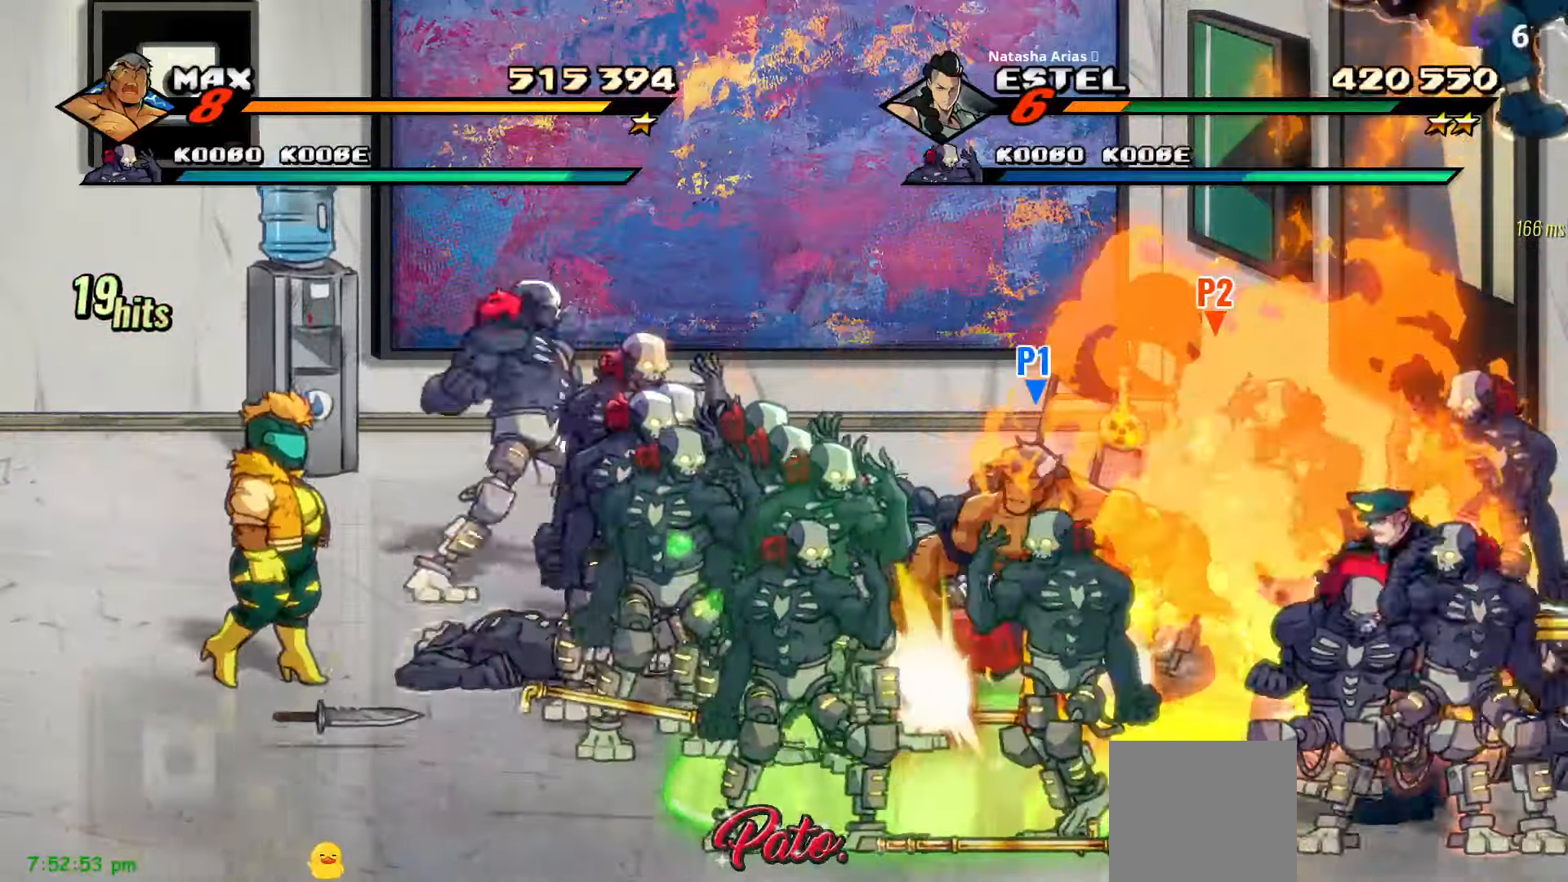
{"dt_ms": 500, "buttons": ["L1"], "right_stick": "center", "events": [[33, "DPAD_LEFT", "up"], [33, "Y", "up"], [67, "DPAD_LEFT", "down"], [150, "DPAD_LEFT", "up"], [267, "L1", "down"], [383, "L1", "up"], [433, "L1", "down"]]}
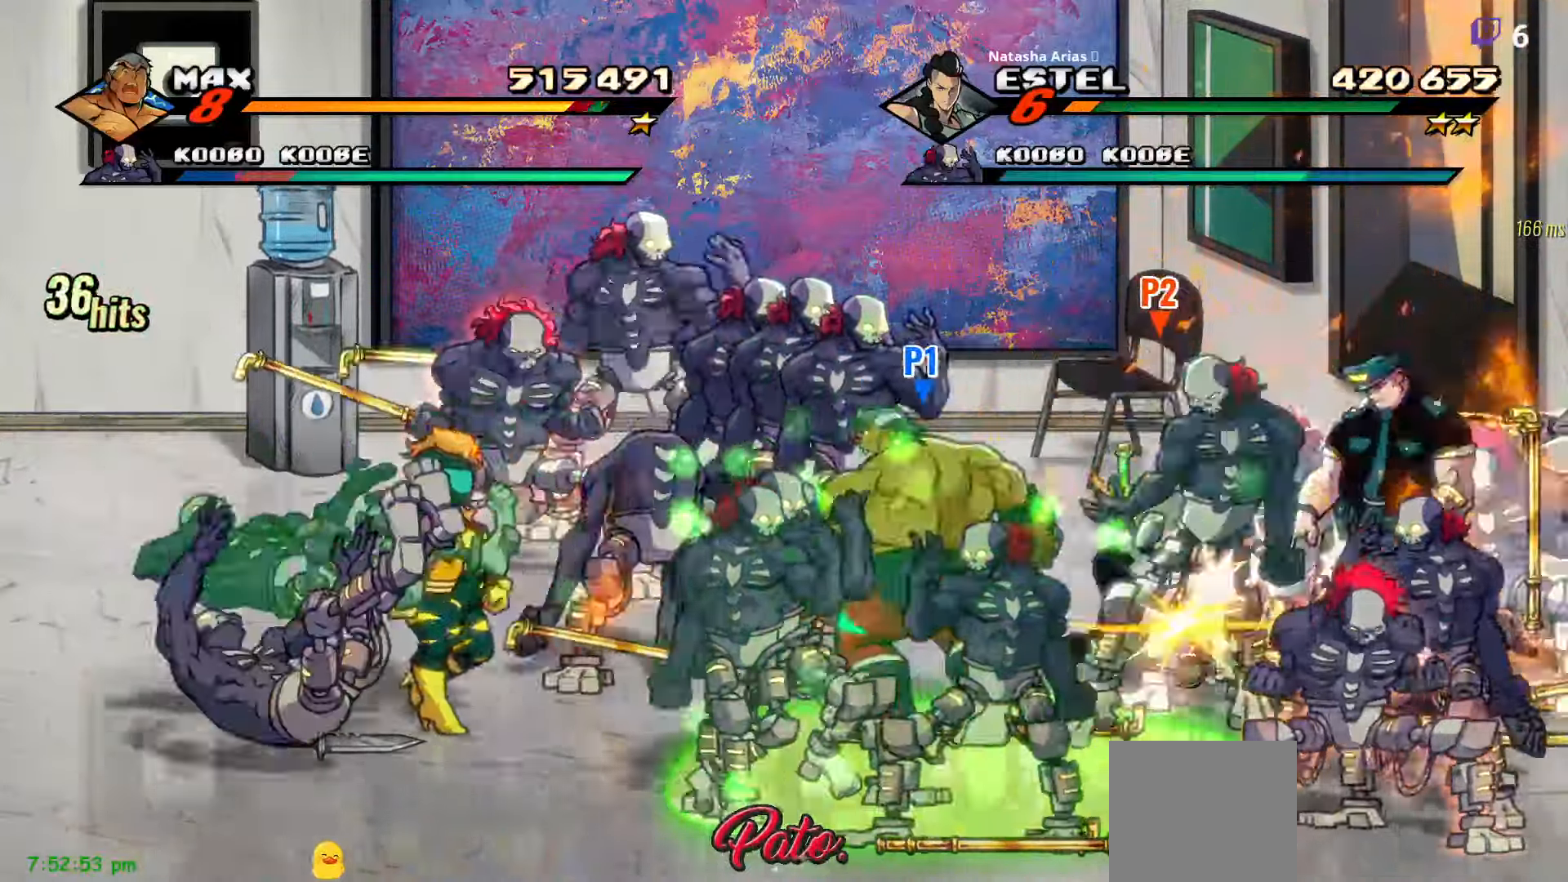
{"dt_ms": 500, "buttons": ["DPAD_LEFT"], "right_stick": "center", "events": [[100, "L1", "up"], [150, "L1", "down"], [217, "L1", "up"], [267, "L1", "down"], [350, "L1", "up"], [450, "DPAD_LEFT", "down"]]}
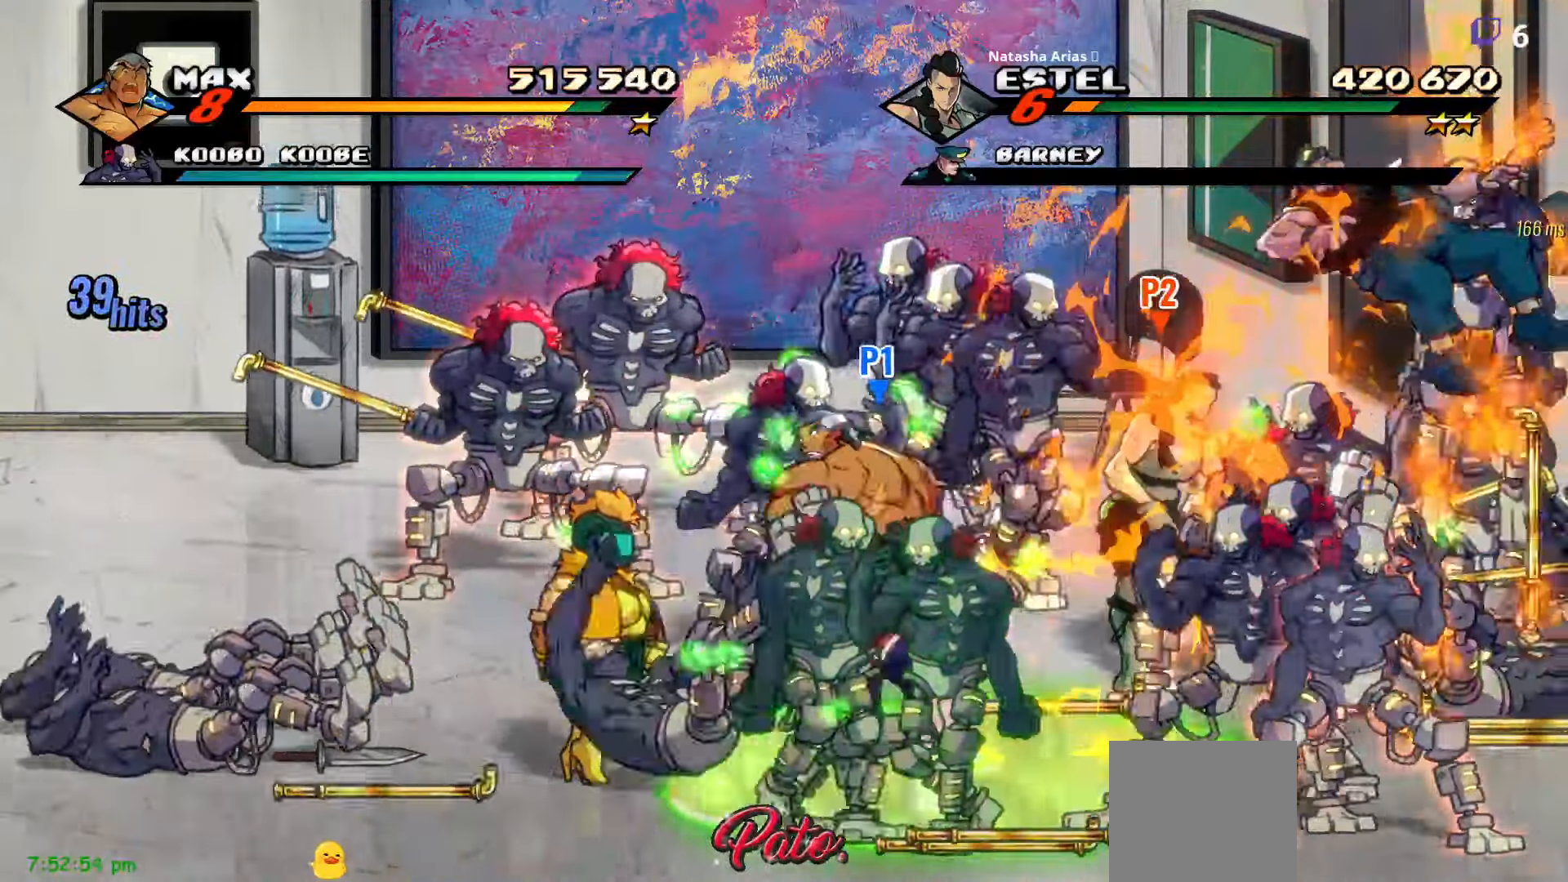
{"dt_ms": 1000, "buttons": [], "right_stick": "center"}
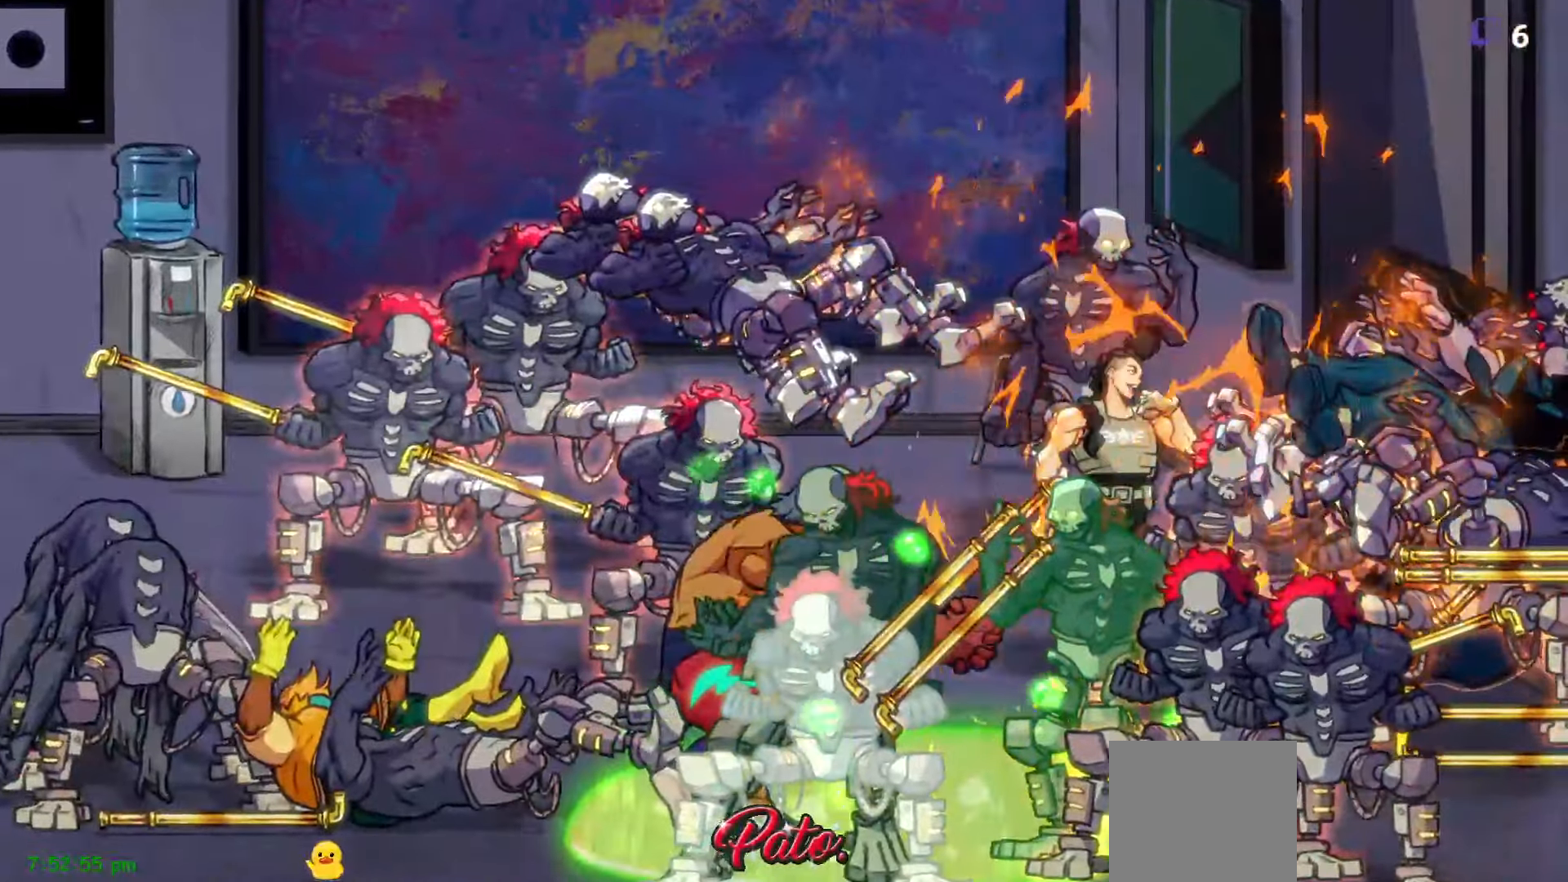
{"dt_ms": 500, "buttons": [], "right_stick": "center", "events": [[50, "L1", "down"], [133, "L1", "up"], [183, "L1", "down"], [267, "L1", "up"]]}
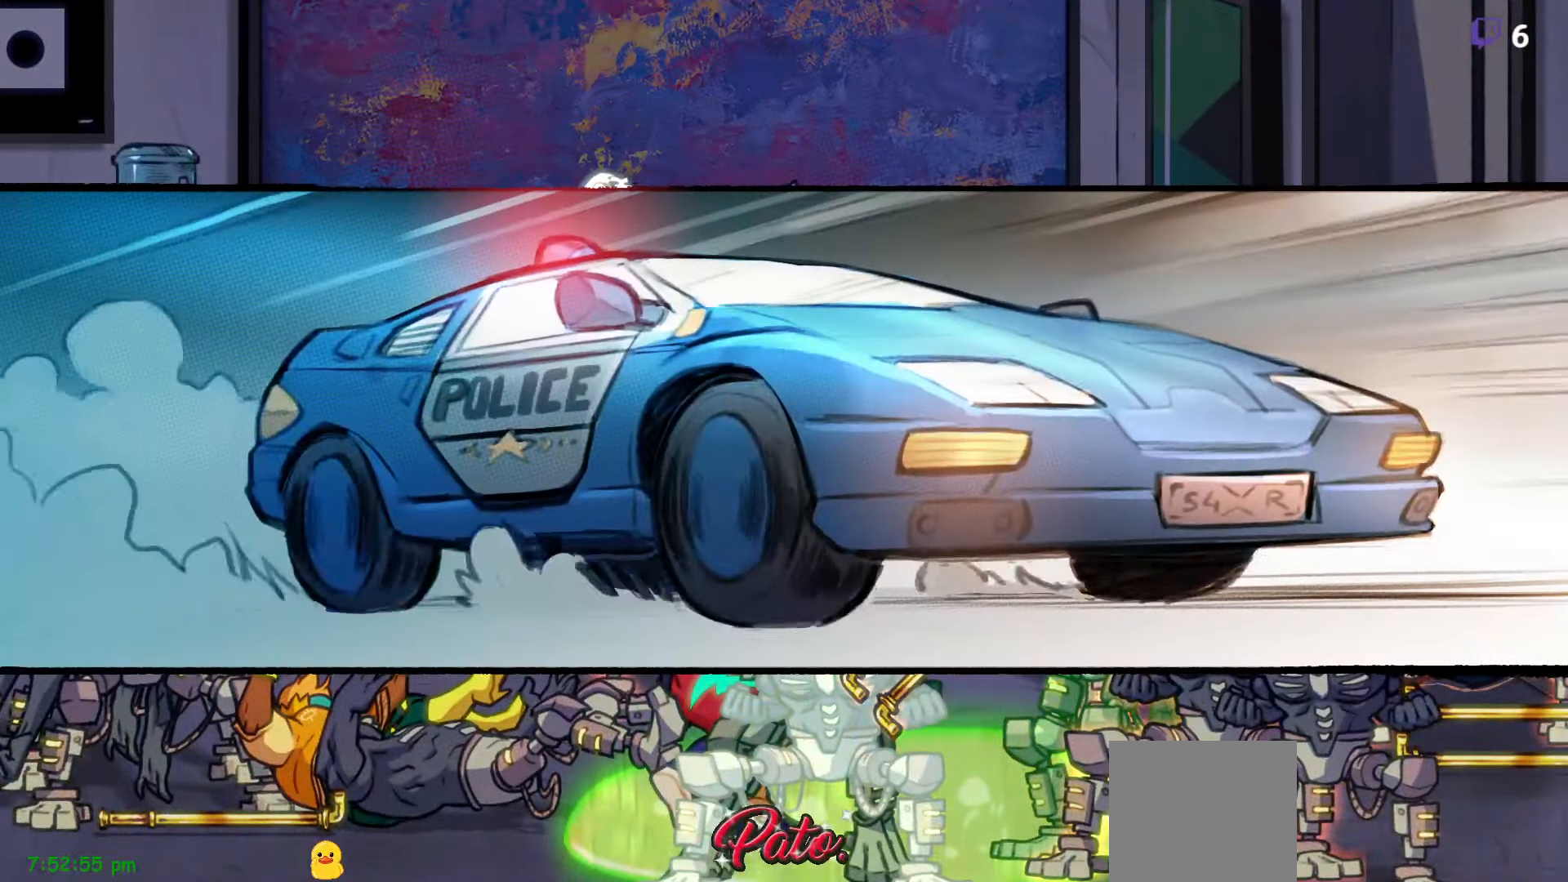
{"dt_ms": 500, "buttons": [], "right_stick": "center", "events": []}
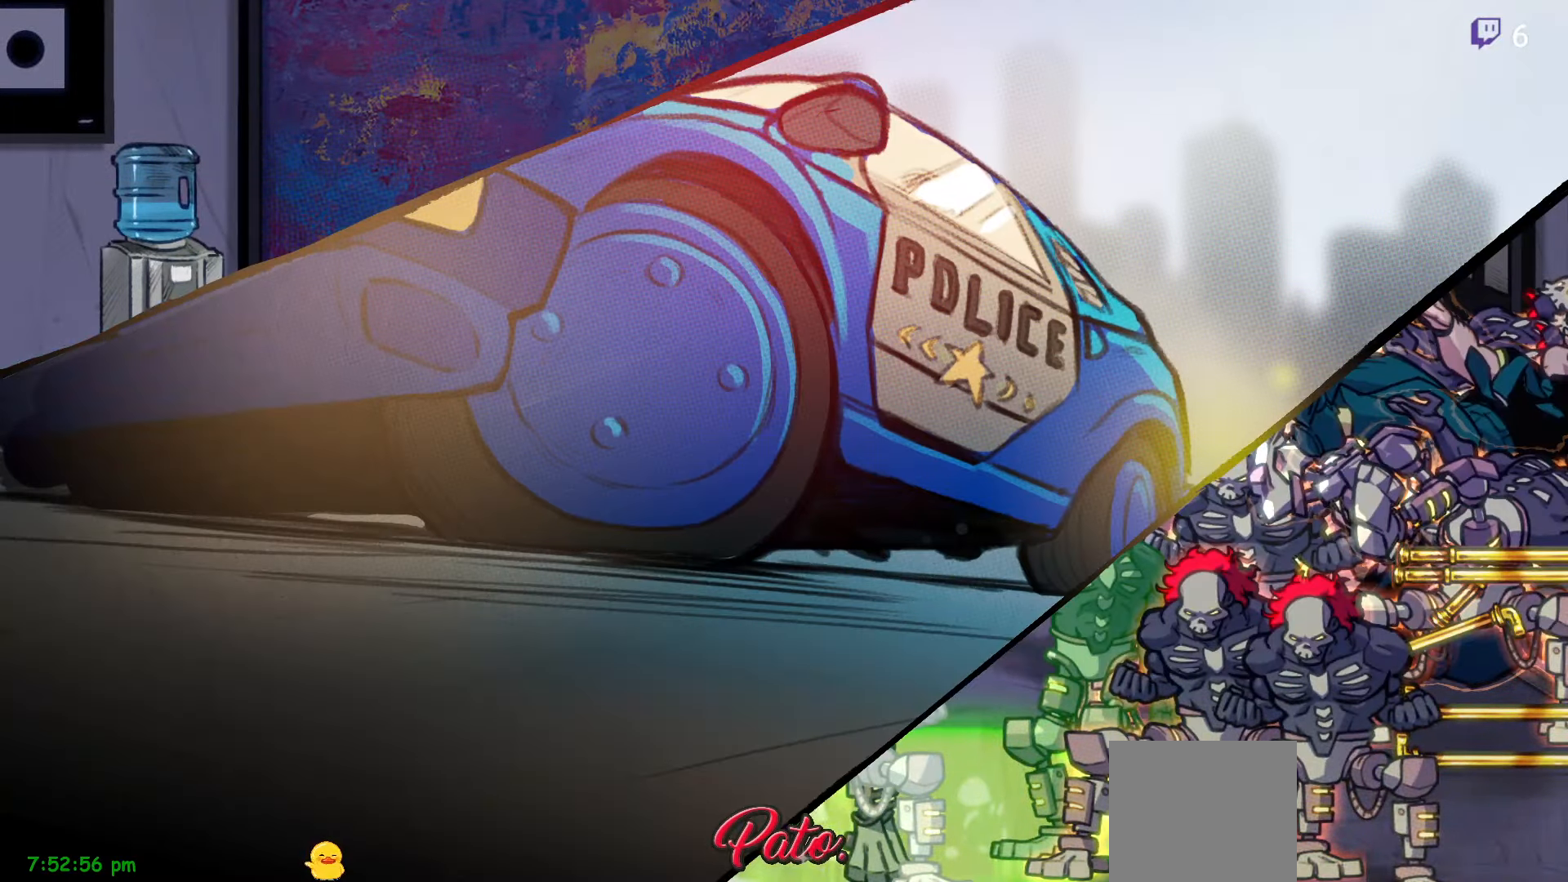
{"dt_ms": 500, "buttons": [], "right_stick": "center", "events": []}
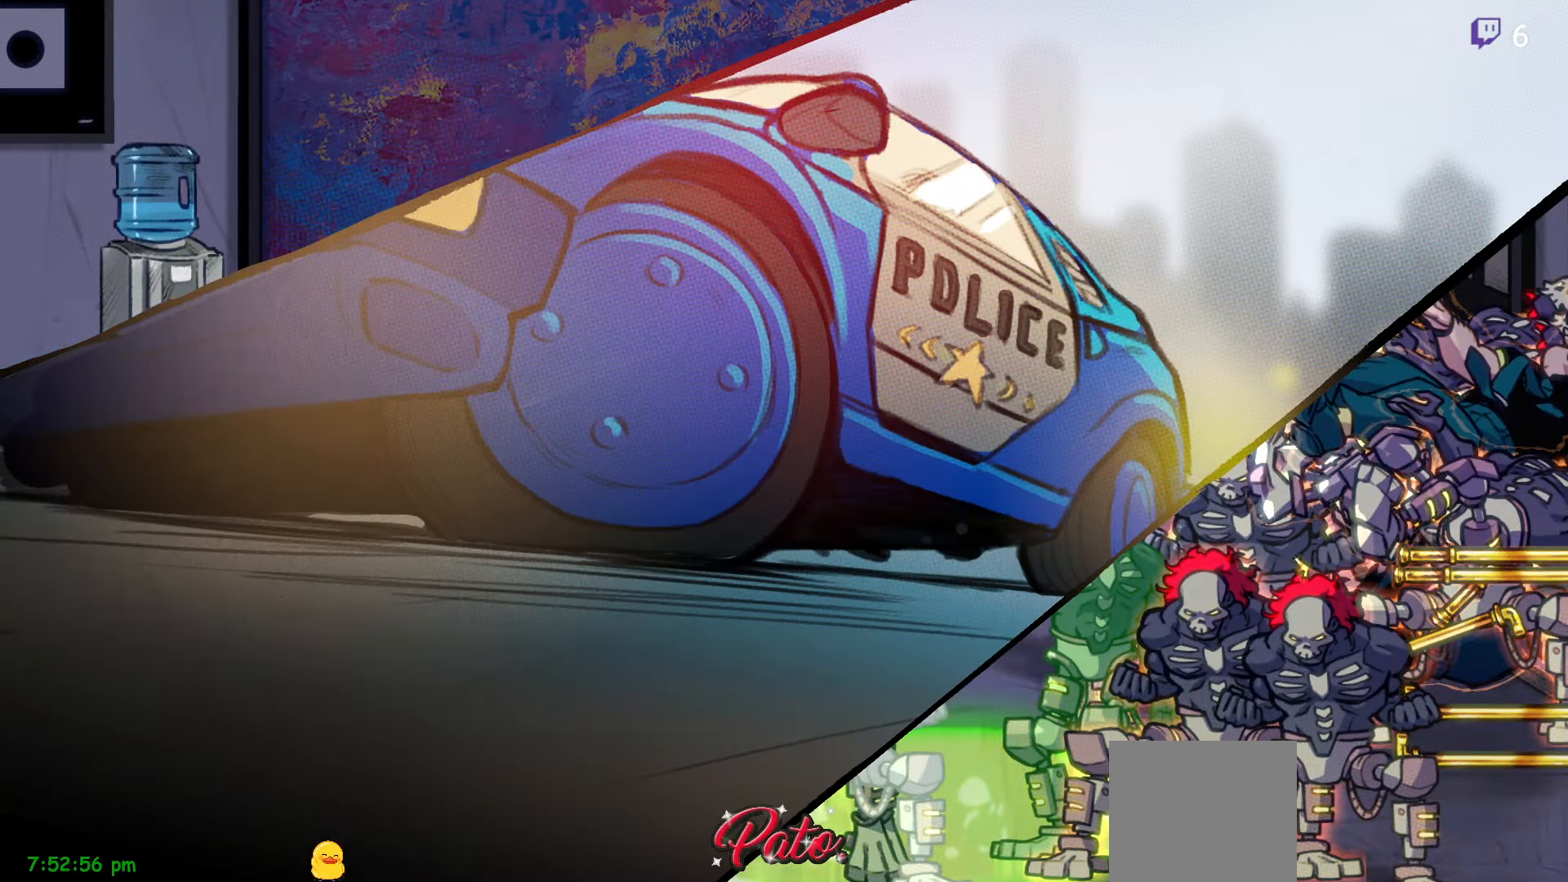
{"dt_ms": 500, "buttons": ["DPAD_UP", "DPAD_LEFT"], "right_stick": "center", "events": [[150, "DPAD_LEFT", "down"], [283, "DPAD_UP", "down"]]}
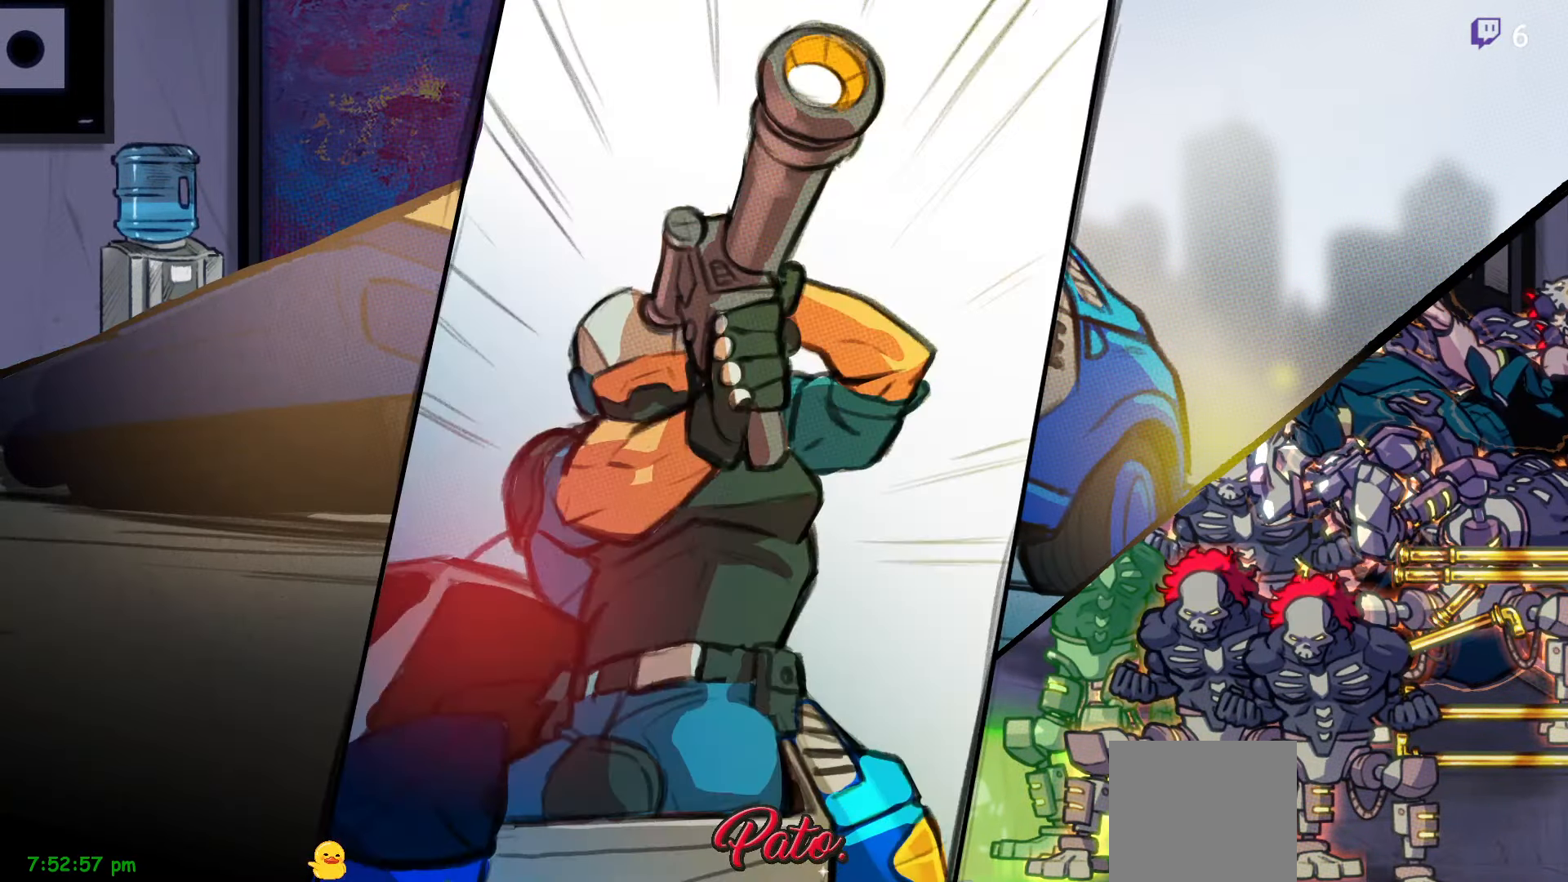
{"dt_ms": 500, "buttons": [], "right_stick": "center", "events": [[83, "DPAD_LEFT", "up"], [183, "DPAD_UP", "up"]]}
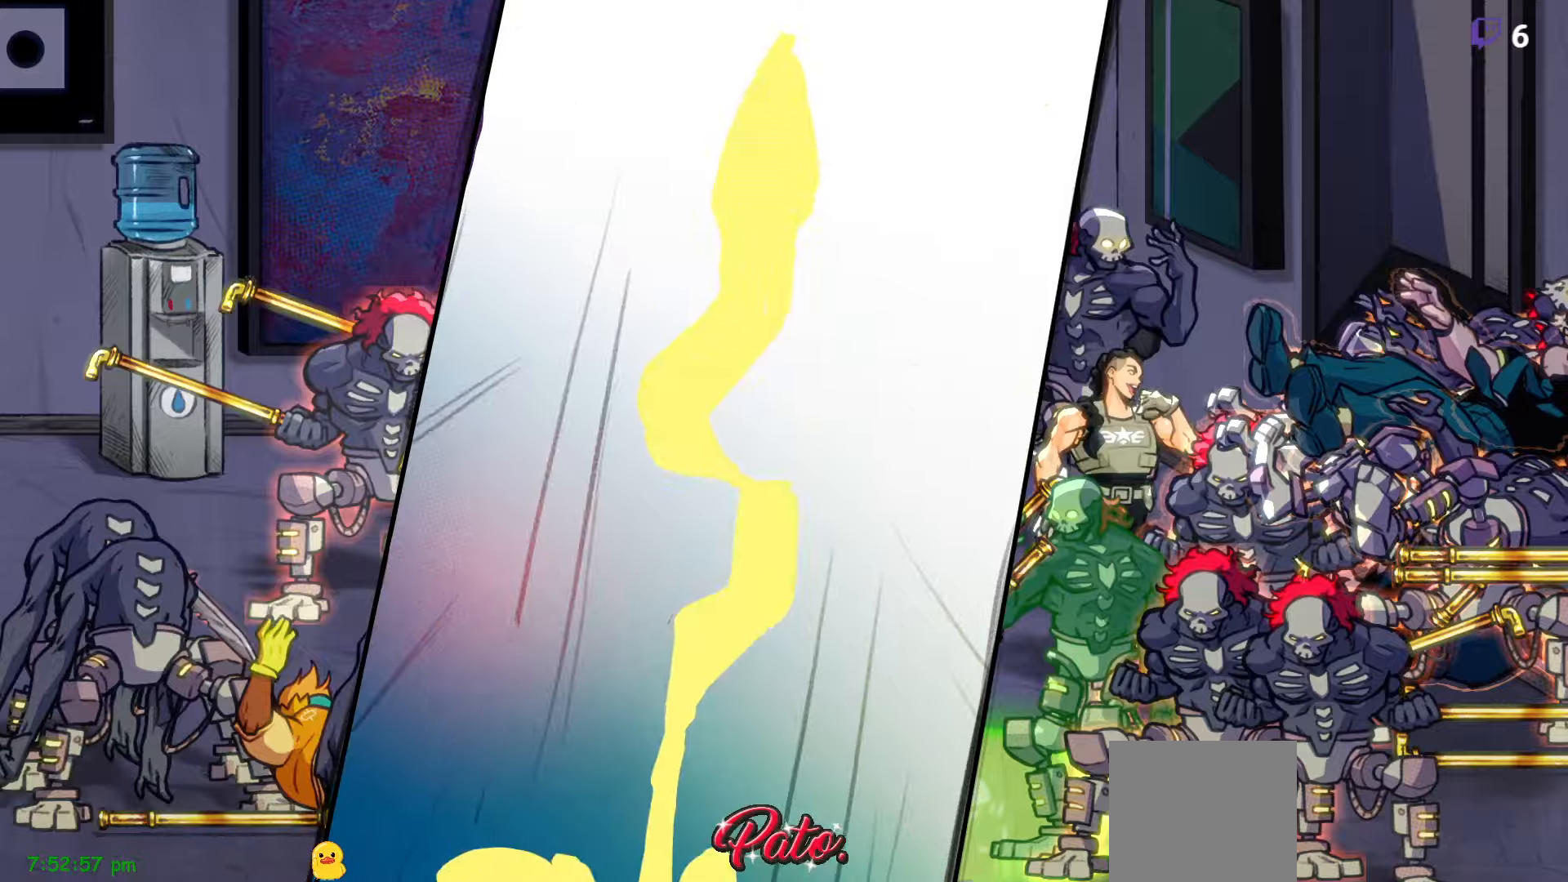
{"dt_ms": 500, "buttons": ["DPAD_UP"], "right_stick": "center", "events": [[217, "DPAD_UP", "down"]]}